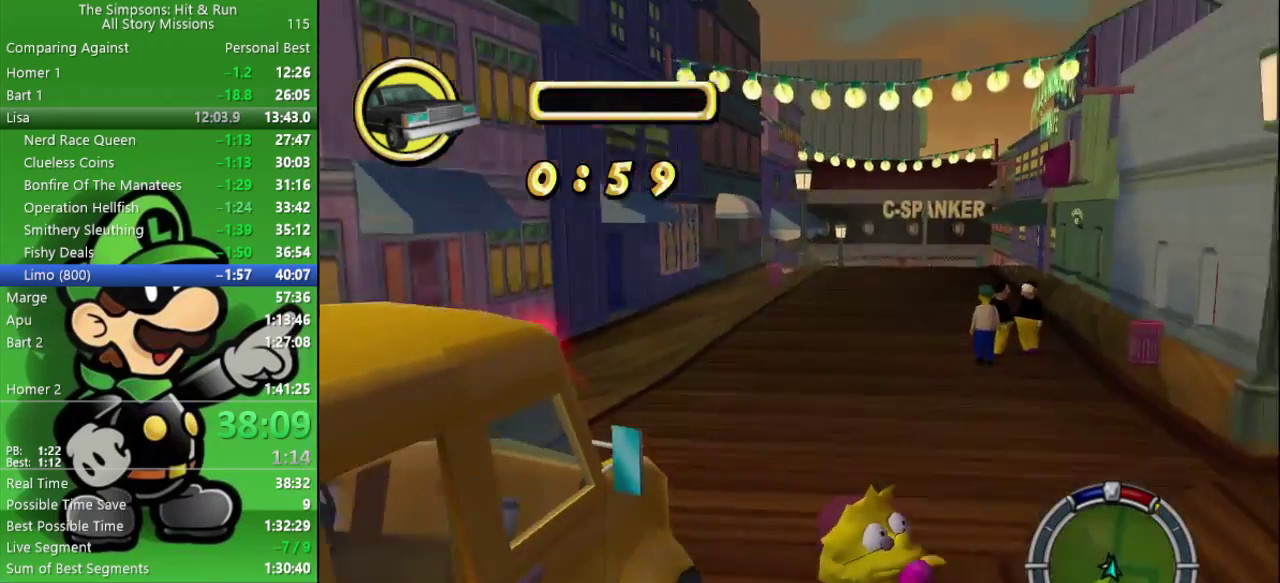
Gameplay with a controller (PlayStation layout); each line is a JSON object with the inputs held at the frame after it. "events" lists button and stick changes between this image and that frame as [ms after this image, input, new state], when the widget could be followed in between.
{"buttons": [], "left_stick": "center", "right_stick": "center", "events": [[350, "left_stick", "center"]]}
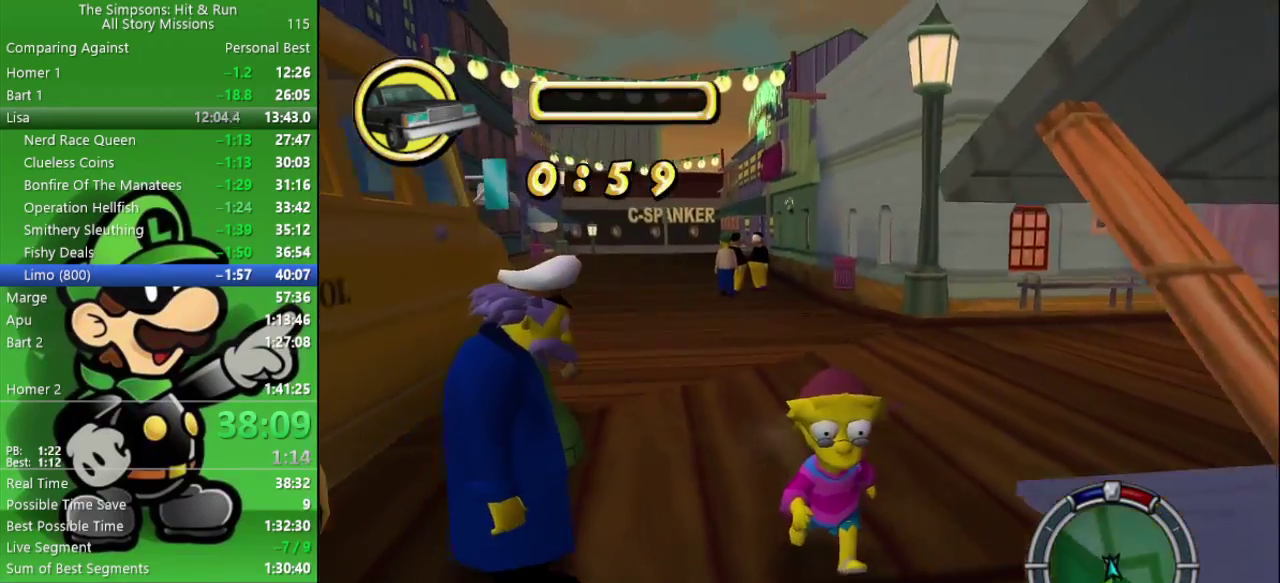
{"buttons": [], "left_stick": "center", "right_stick": "center", "events": [[283, "left_stick", "up-left"], [333, "left_stick", "center"]]}
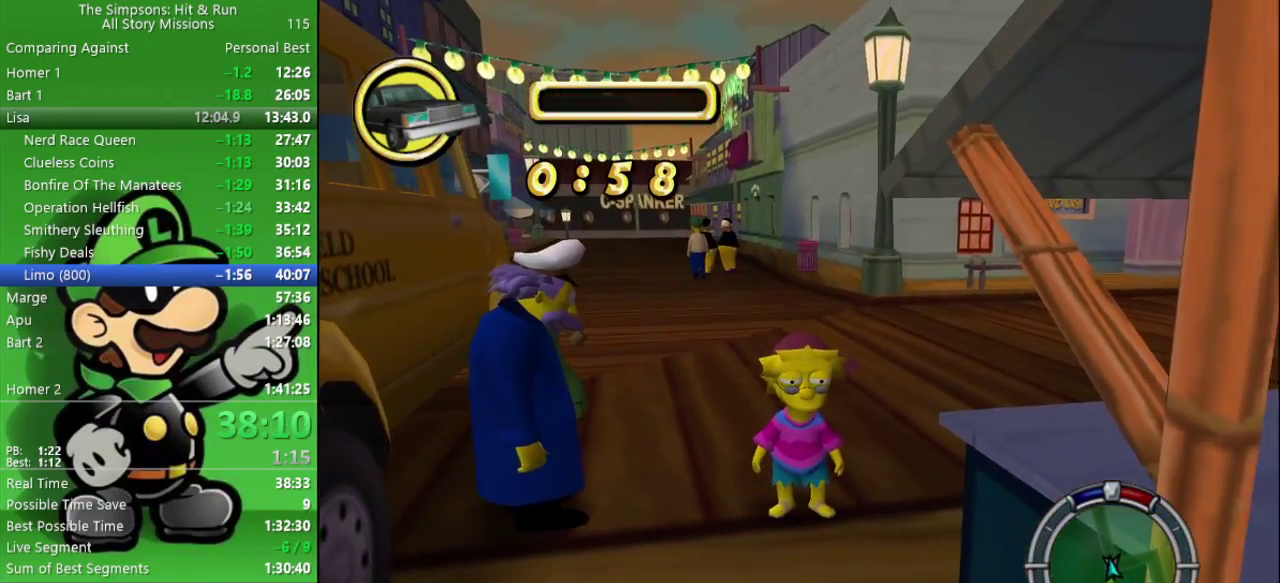
{"buttons": [], "left_stick": "center", "right_stick": "center", "events": [[183, "left_stick", "up-left"], [250, "left_stick", "center"]]}
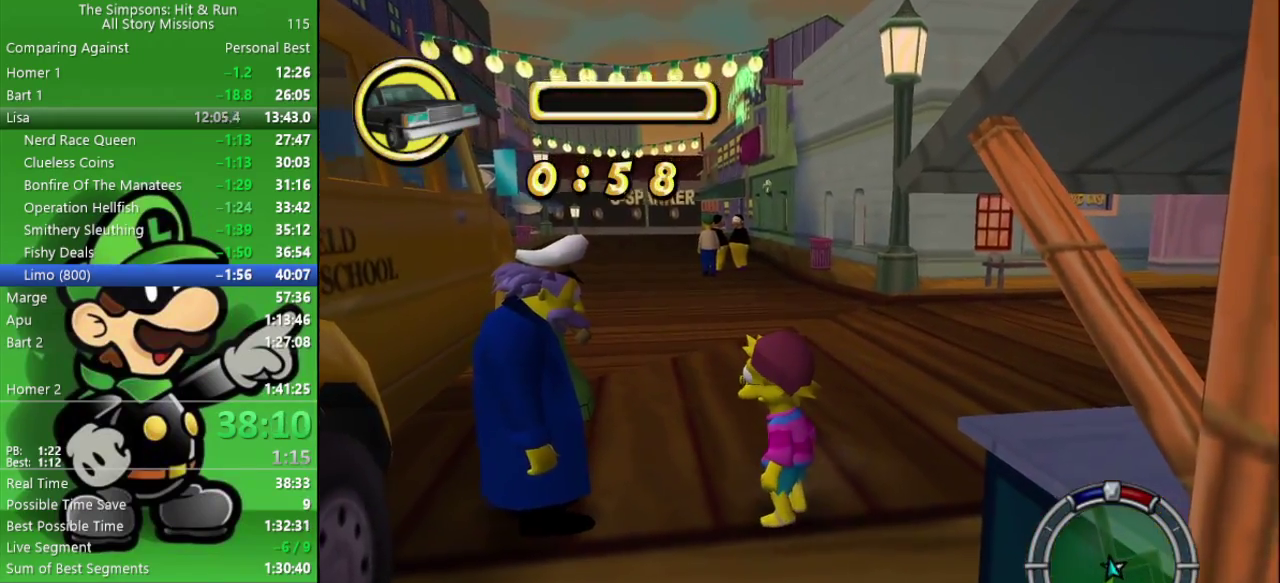
{"buttons": [], "left_stick": "center", "right_stick": "center", "events": []}
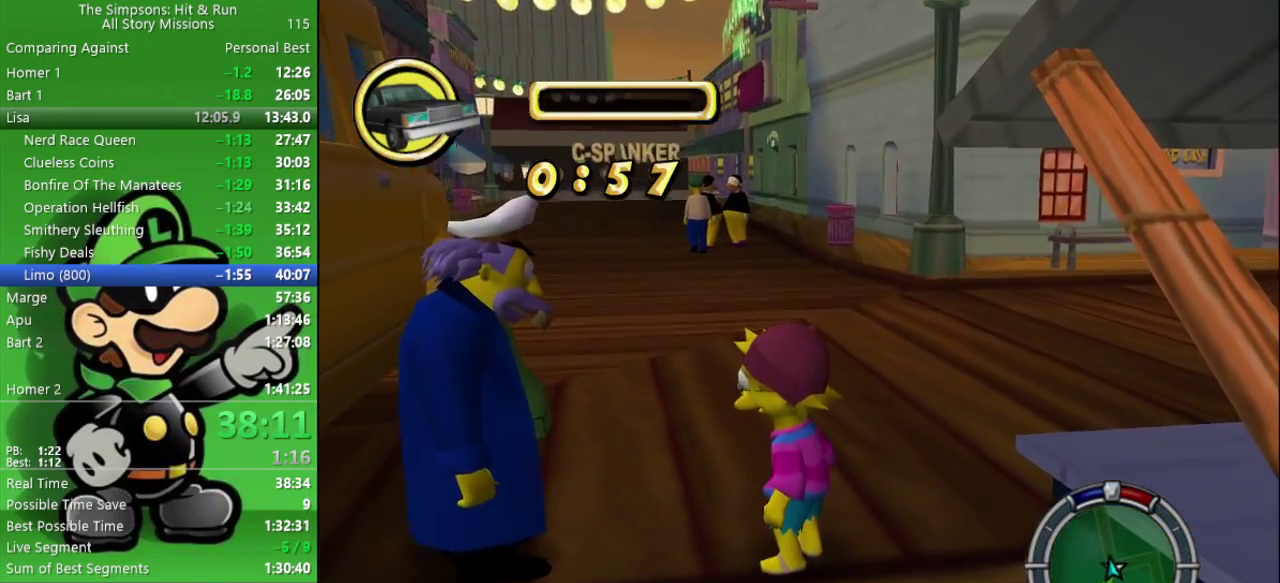
{"buttons": [], "left_stick": "center", "right_stick": "center", "events": []}
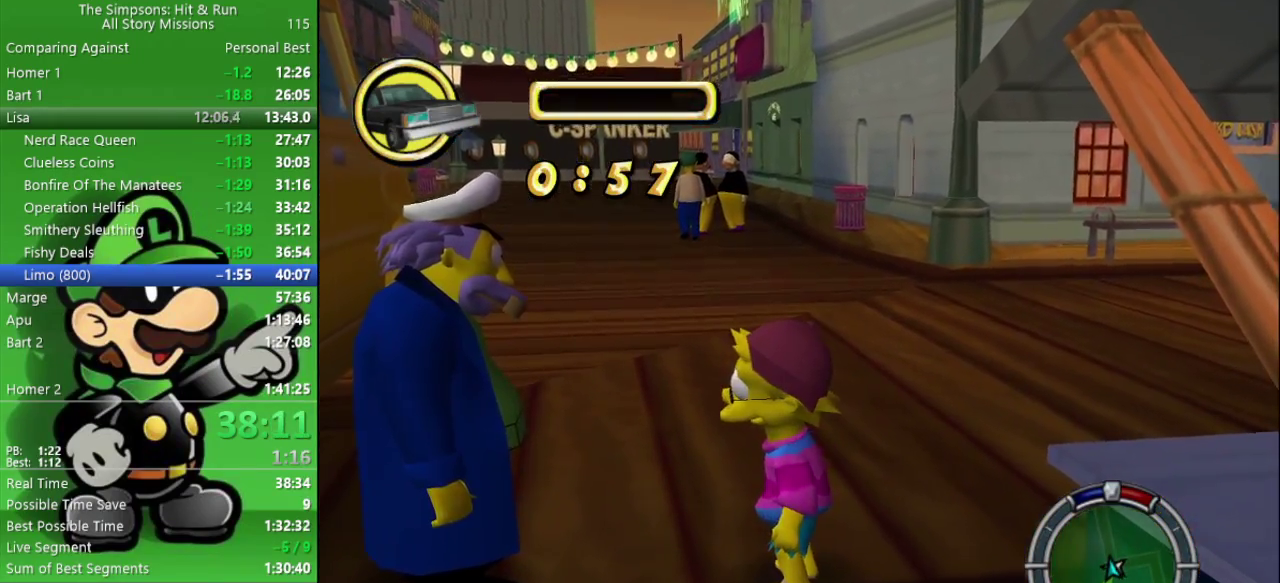
{"buttons": [], "left_stick": "center", "right_stick": "center", "events": []}
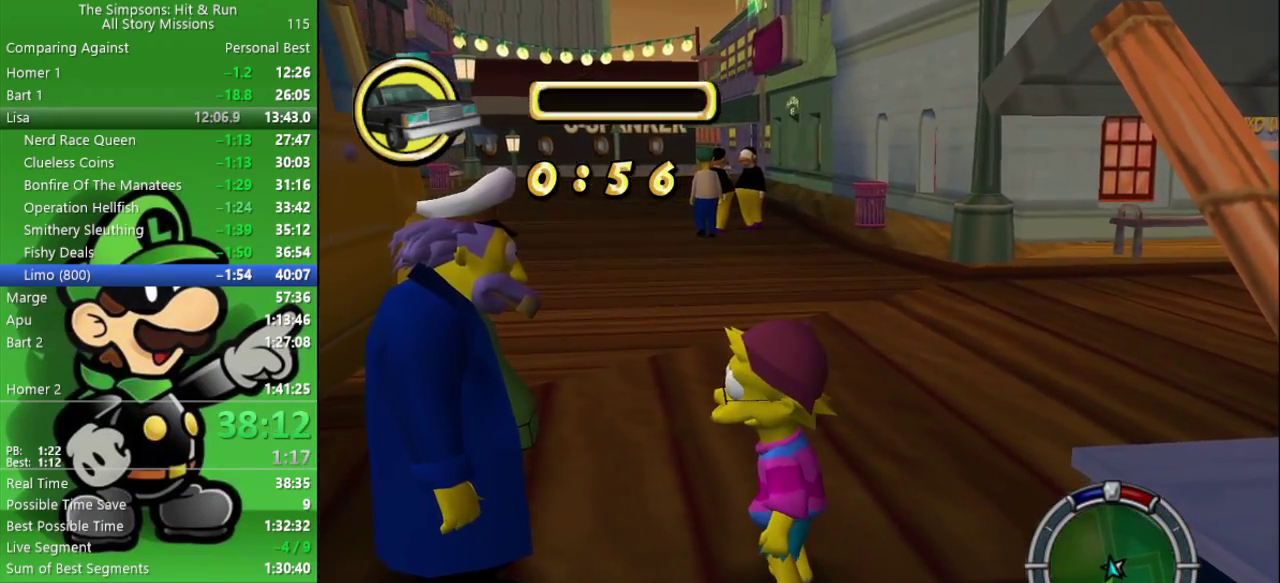
{"buttons": [], "left_stick": "center", "right_stick": "center", "events": []}
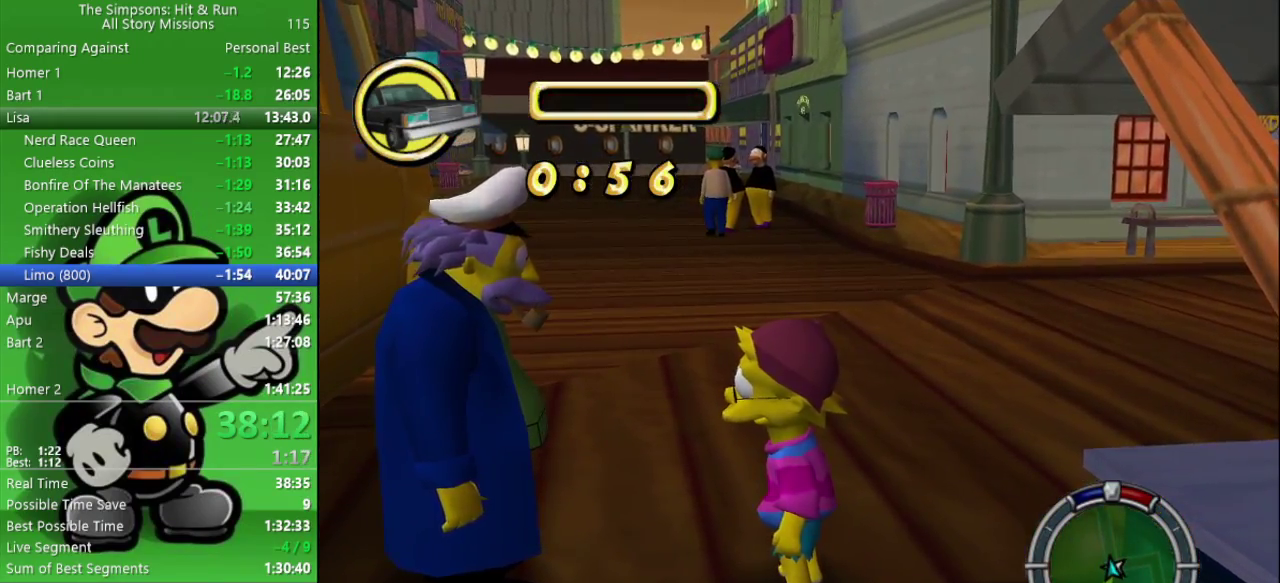
{"buttons": [], "left_stick": "center", "right_stick": "center", "events": []}
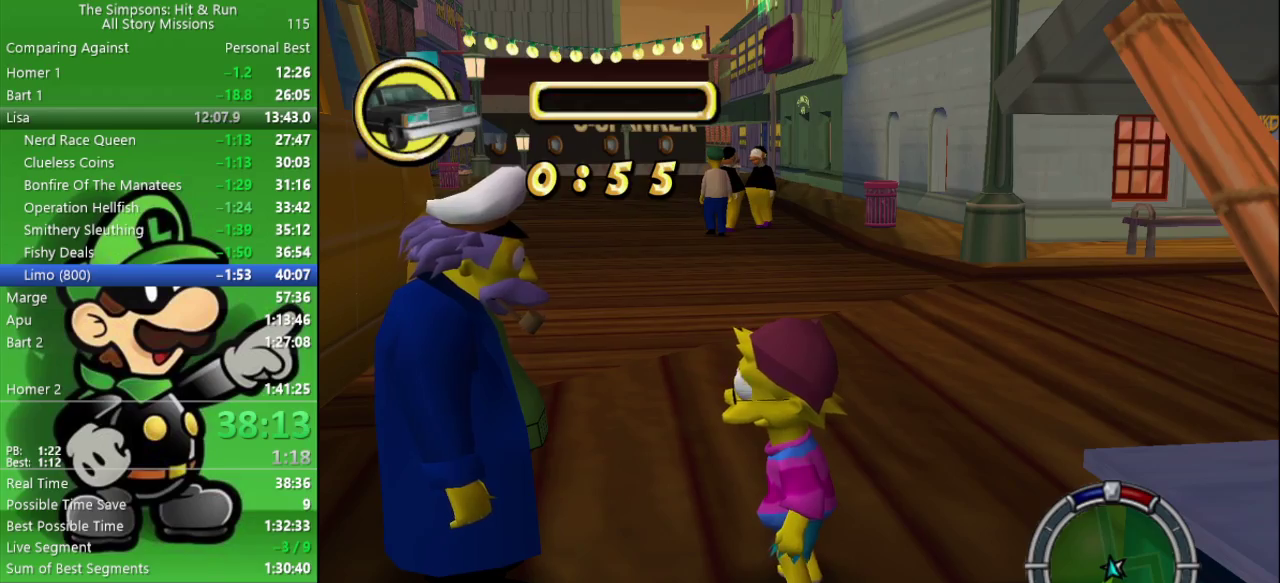
{"buttons": [], "left_stick": "center", "right_stick": "center", "events": [[317, "SQUARE", "down"], [400, "left_stick", "left"], [467, "SQUARE", "up"], [483, "left_stick", "center"]]}
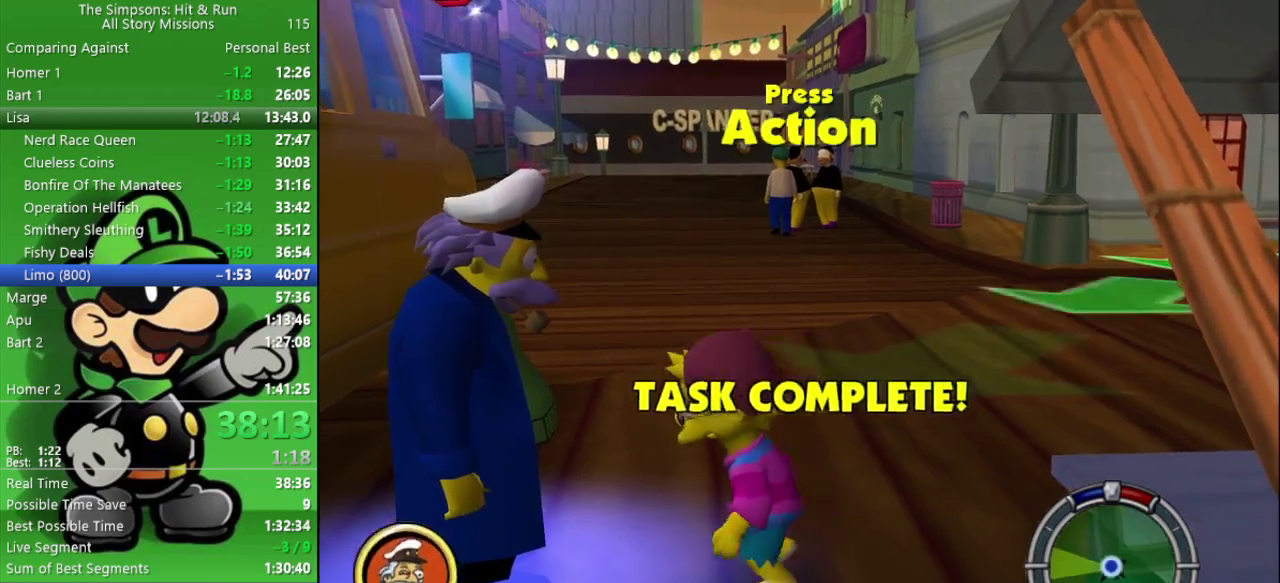
{"buttons": [], "left_stick": "center", "right_stick": "center", "events": [[17, "SQUARE", "down"], [300, "SQUARE", "up"]]}
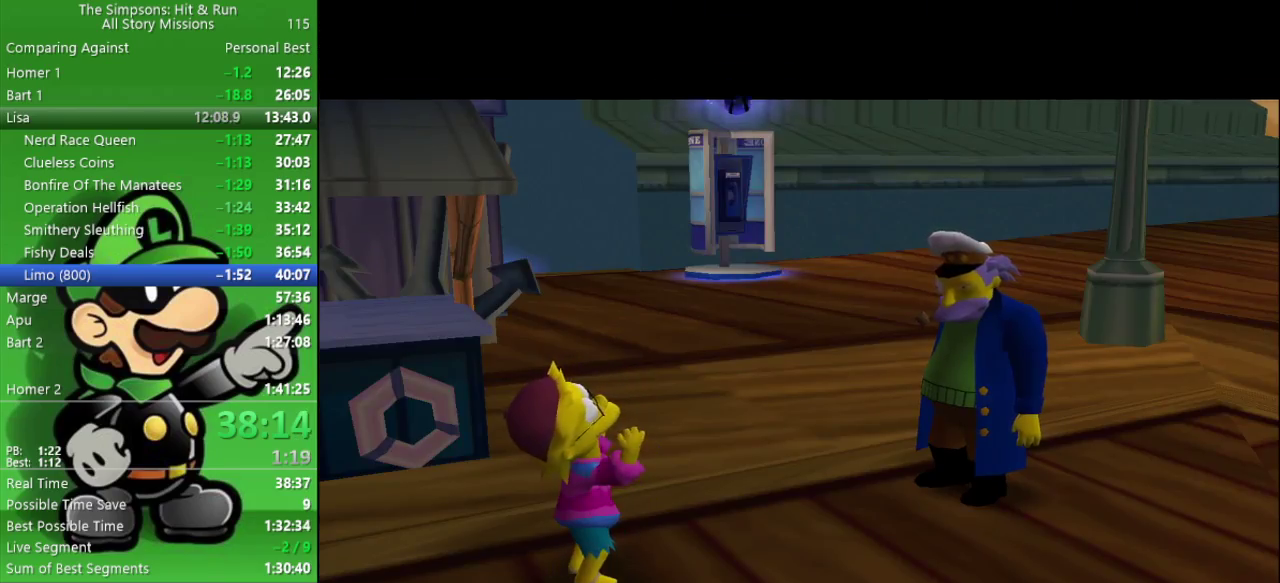
{"buttons": [], "left_stick": "center", "right_stick": "center", "events": []}
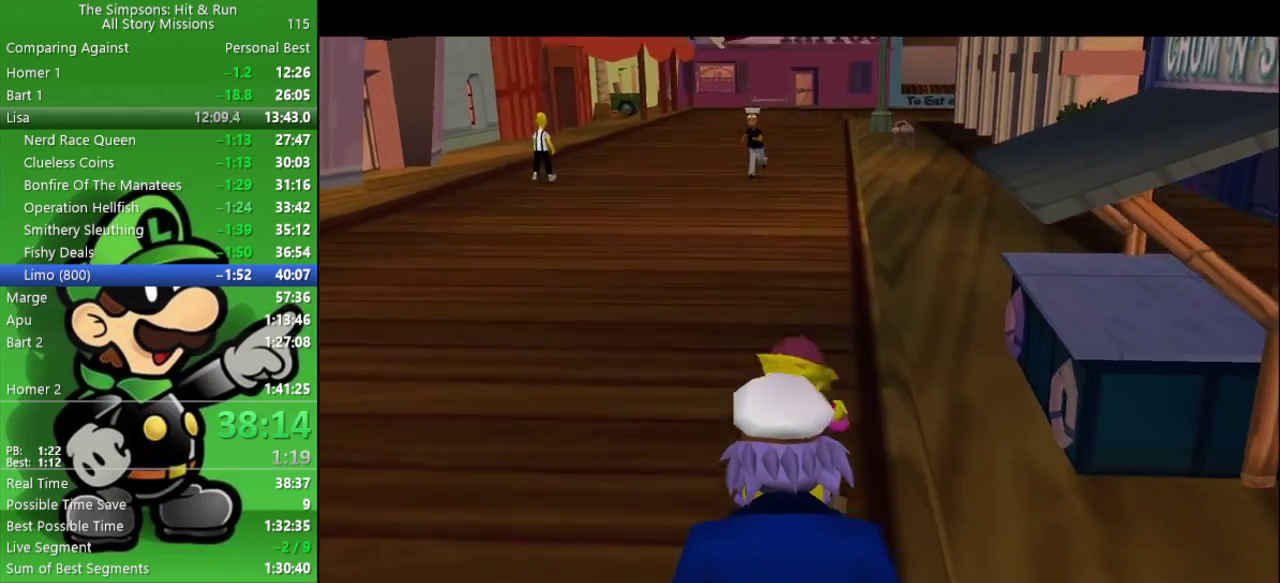
{"buttons": [], "left_stick": "up-right", "right_stick": "center", "events": [[367, "left_stick", "up-right"]]}
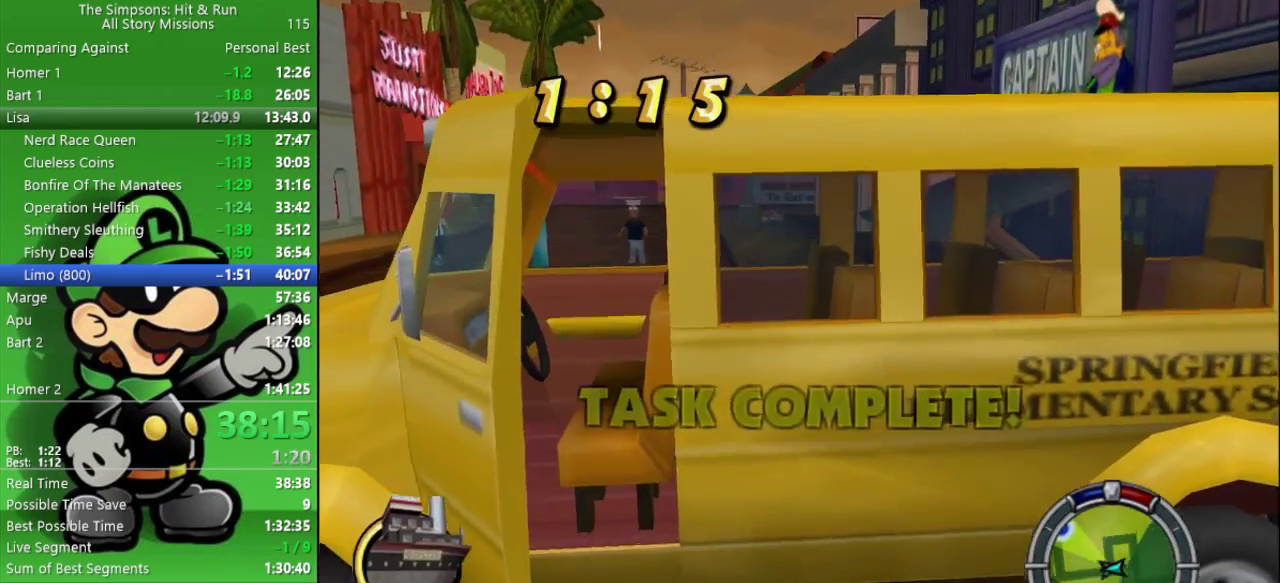
{"buttons": ["CIRCLE", "R2"], "left_stick": "down", "right_stick": "center", "events": [[33, "R2", "down"], [117, "CIRCLE", "down"], [133, "left_stick", "down-left"], [200, "left_stick", "down"], [283, "CIRCLE", "up"], [467, "CIRCLE", "down"]]}
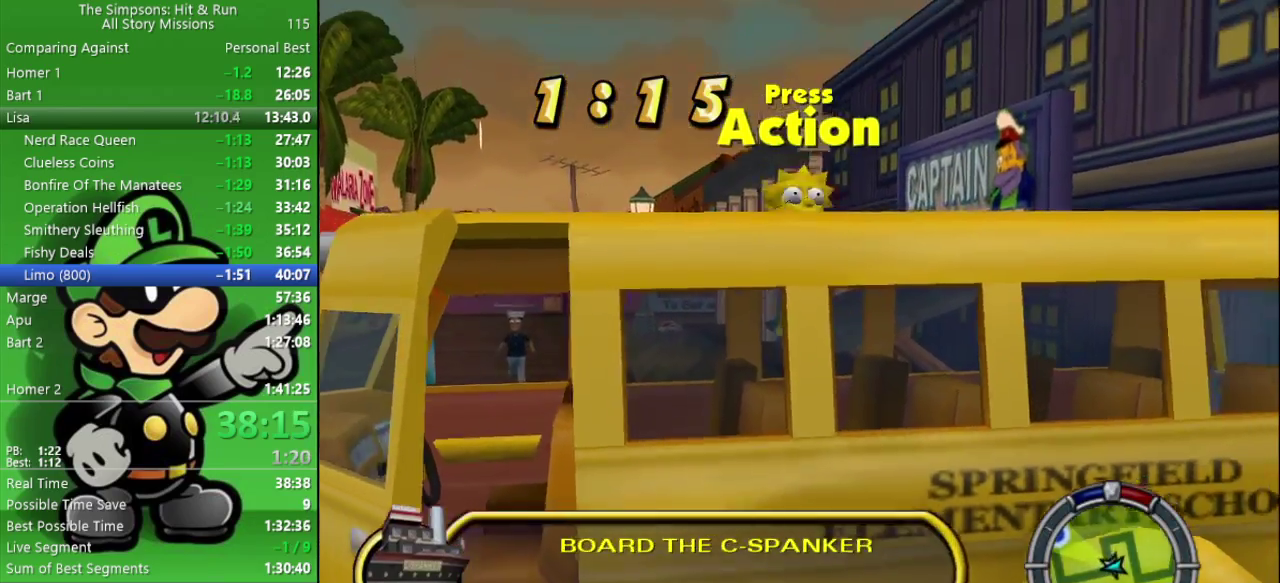
{"buttons": ["SQUARE", "R2"], "left_stick": "left", "right_stick": "center", "events": [[183, "CIRCLE", "up"], [383, "left_stick", "down-left"], [450, "SQUARE", "down"], [500, "left_stick", "left"]]}
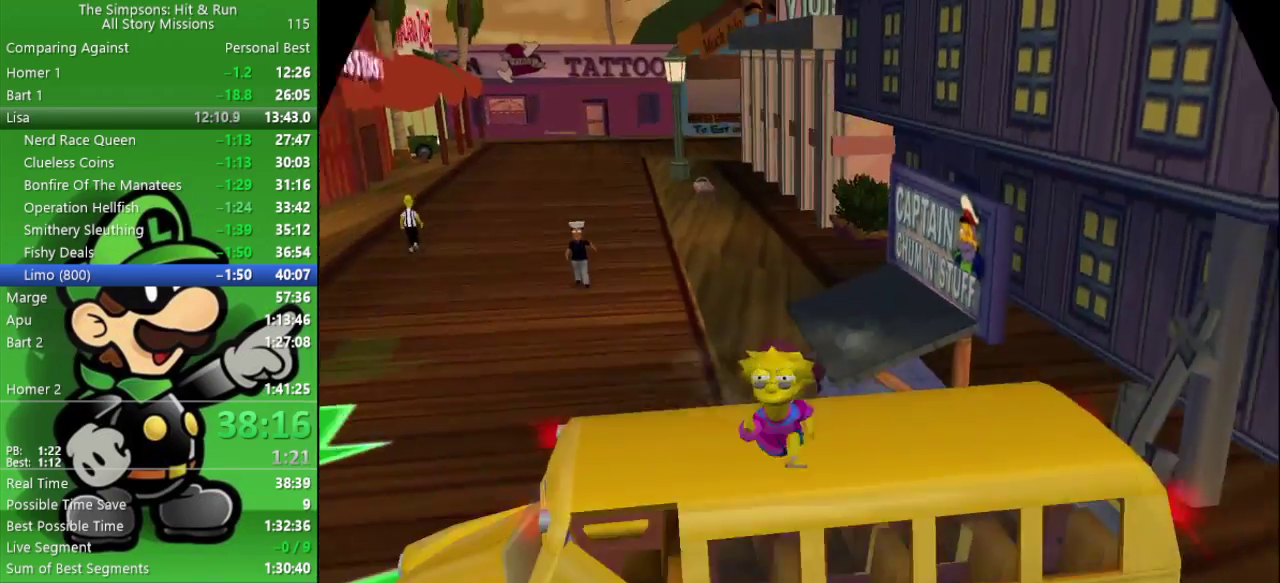
{"buttons": ["CIRCLE"], "left_stick": "center", "right_stick": "center", "events": [[17, "R2", "up"], [67, "left_stick", "up-left"], [83, "SQUARE", "up"], [117, "L2", "down"], [200, "CROSS", "down"], [217, "CIRCLE", "down"], [217, "left_stick", "center"], [250, "L2", "up"], [400, "CROSS", "up"]]}
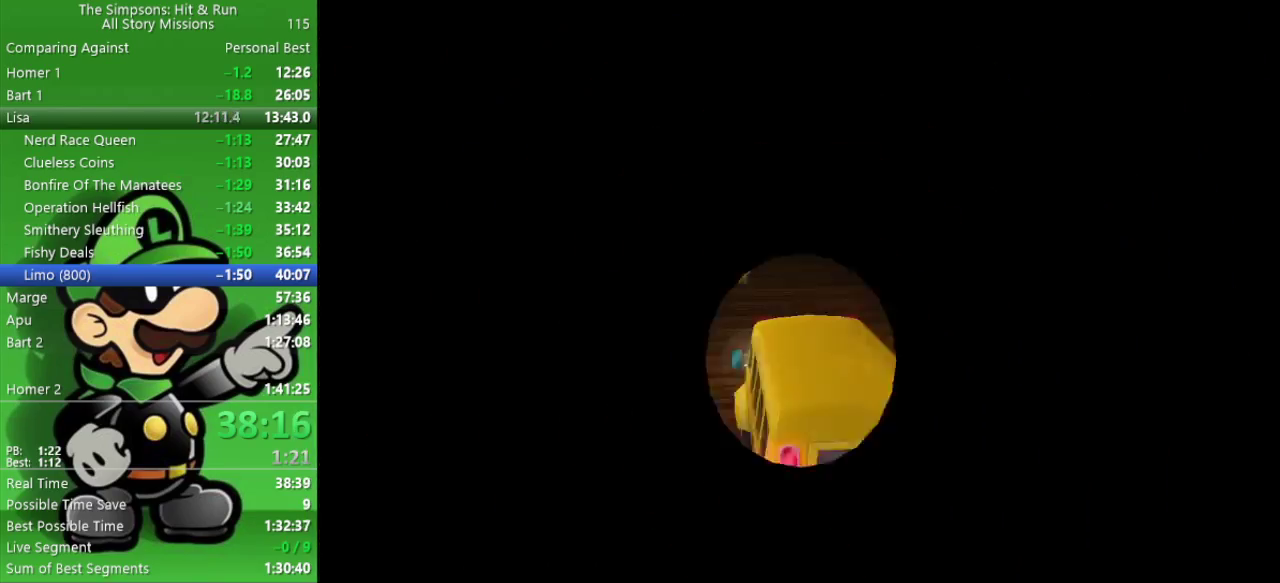
{"buttons": ["CIRCLE"], "left_stick": "left", "right_stick": "center", "events": [[450, "left_stick", "left"]]}
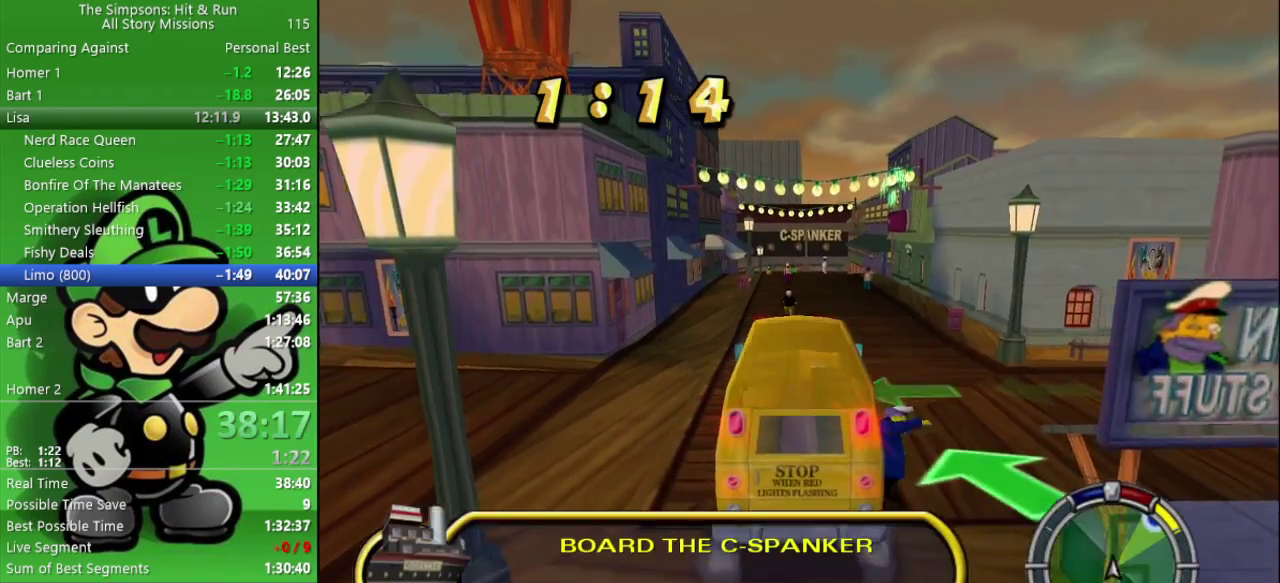
{"buttons": ["CIRCLE"], "left_stick": "center", "right_stick": "center", "events": [[33, "left_stick", "center"], [400, "left_stick", "left"], [483, "left_stick", "center"]]}
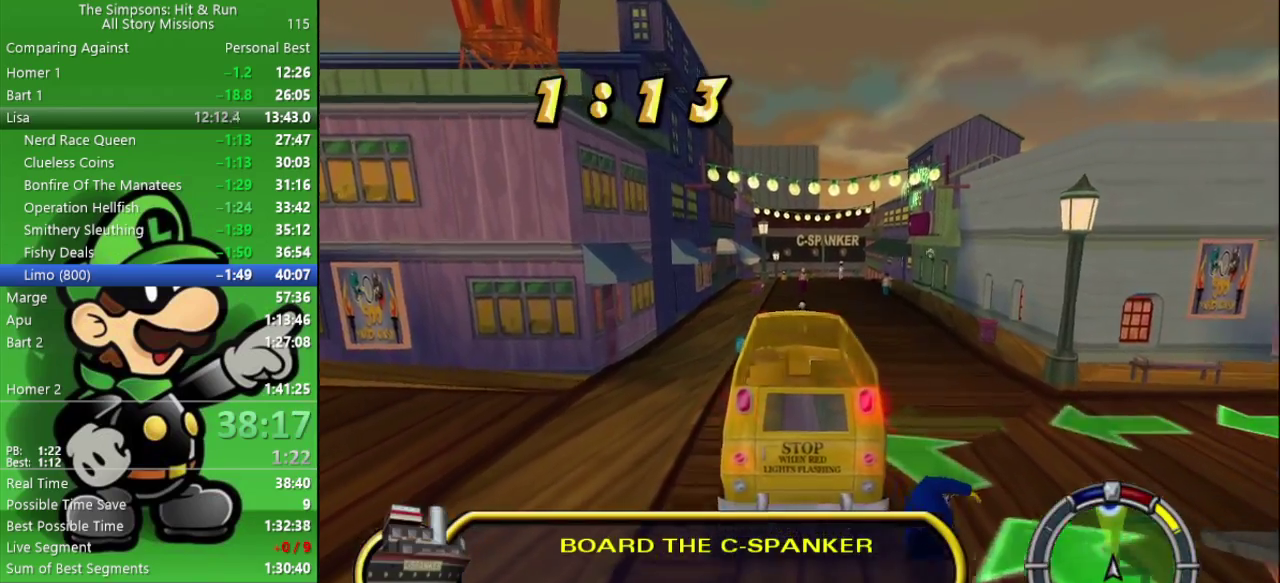
{"buttons": ["CIRCLE"], "left_stick": "center", "right_stick": "center", "events": []}
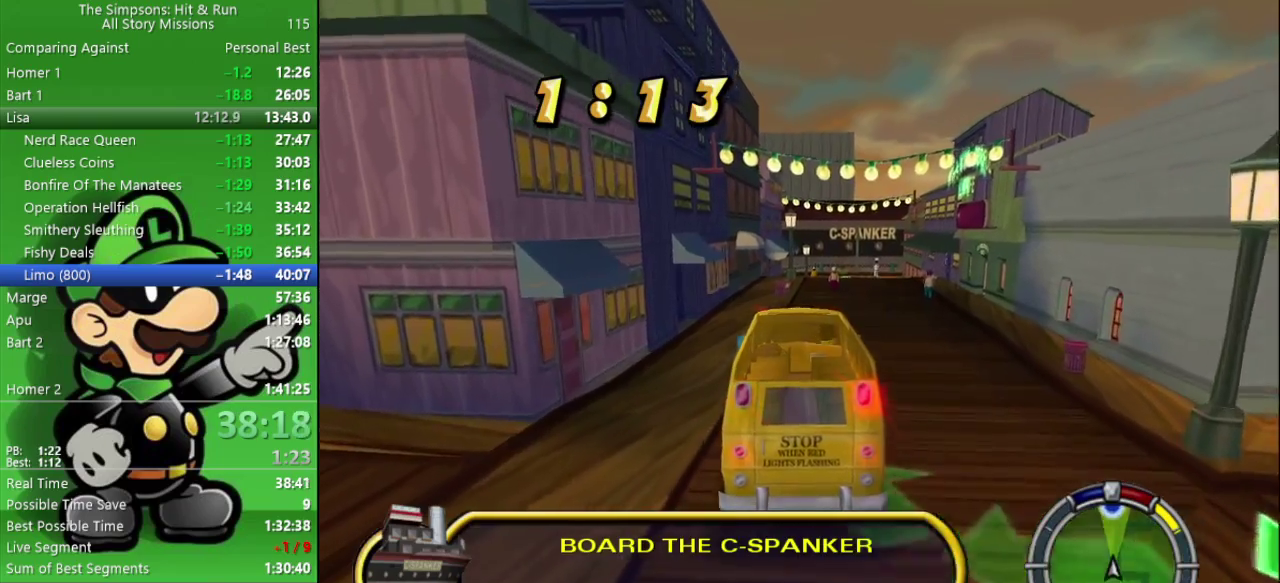
{"buttons": ["CIRCLE"], "left_stick": "center", "right_stick": "center", "events": [[183, "left_stick", "right"], [317, "left_stick", "center"]]}
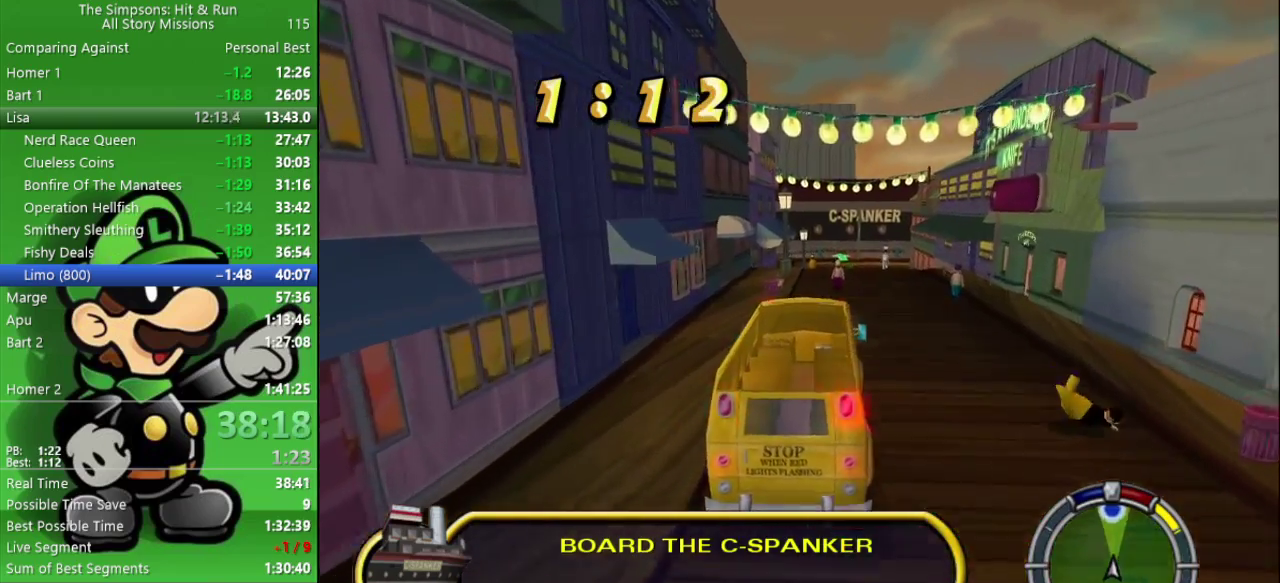
{"buttons": ["CIRCLE"], "left_stick": "center", "right_stick": "center", "events": [[117, "TRIANGLE", "down"], [250, "TRIANGLE", "up"]]}
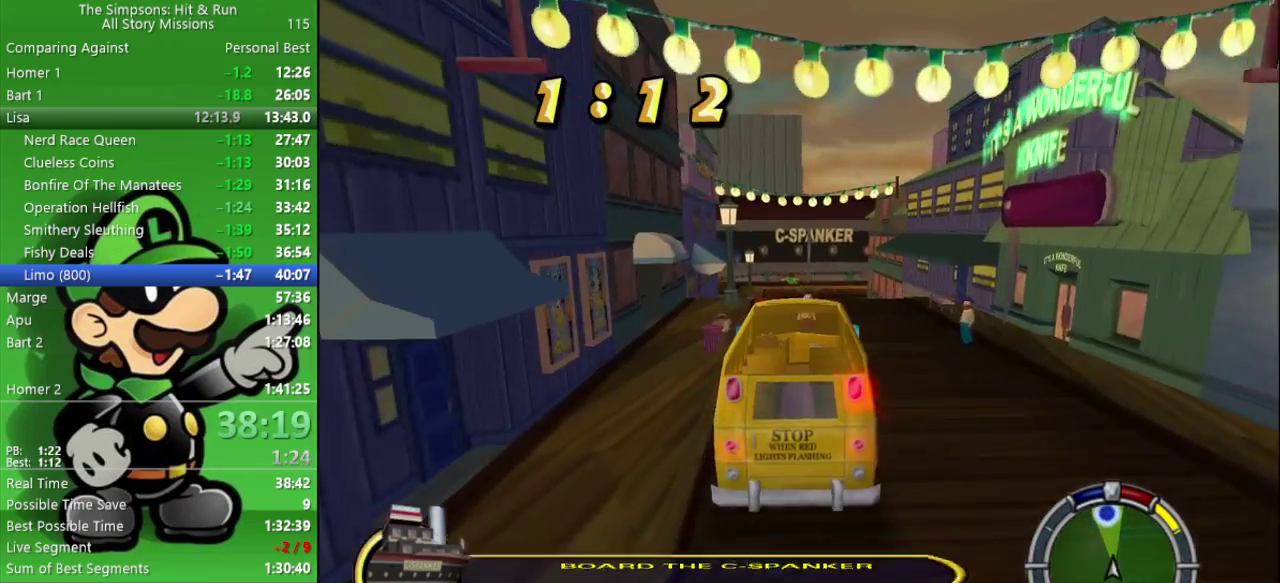
{"buttons": ["CIRCLE"], "left_stick": "center", "right_stick": "center", "events": [[233, "left_stick", "up-left"], [283, "left_stick", "center"]]}
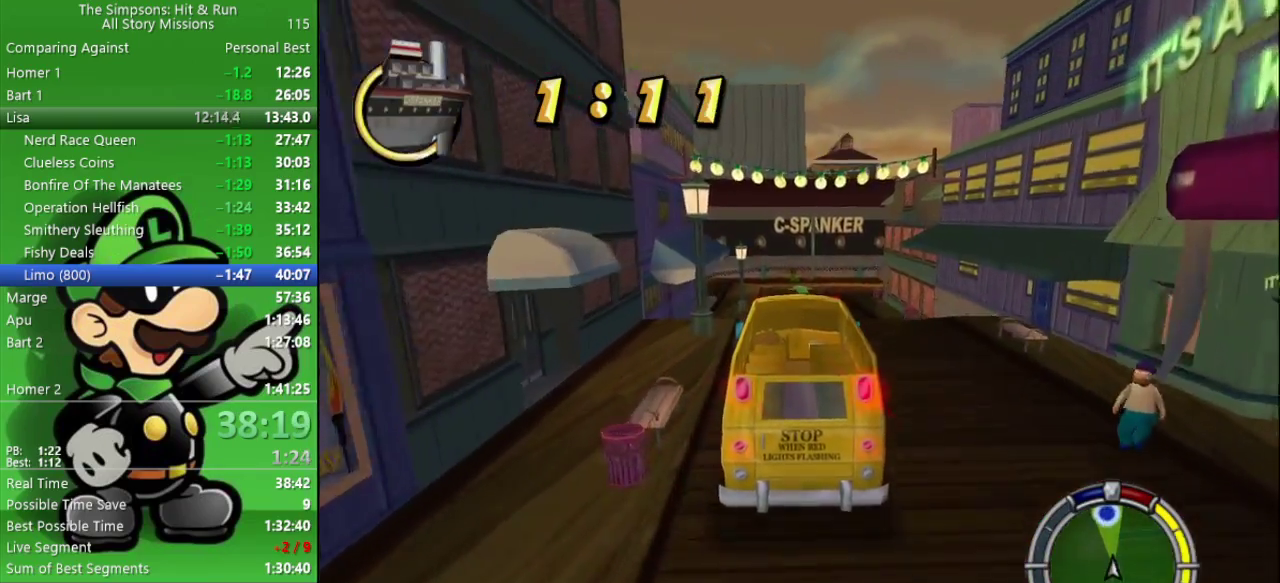
{"buttons": ["CIRCLE"], "left_stick": "center", "right_stick": "center", "events": []}
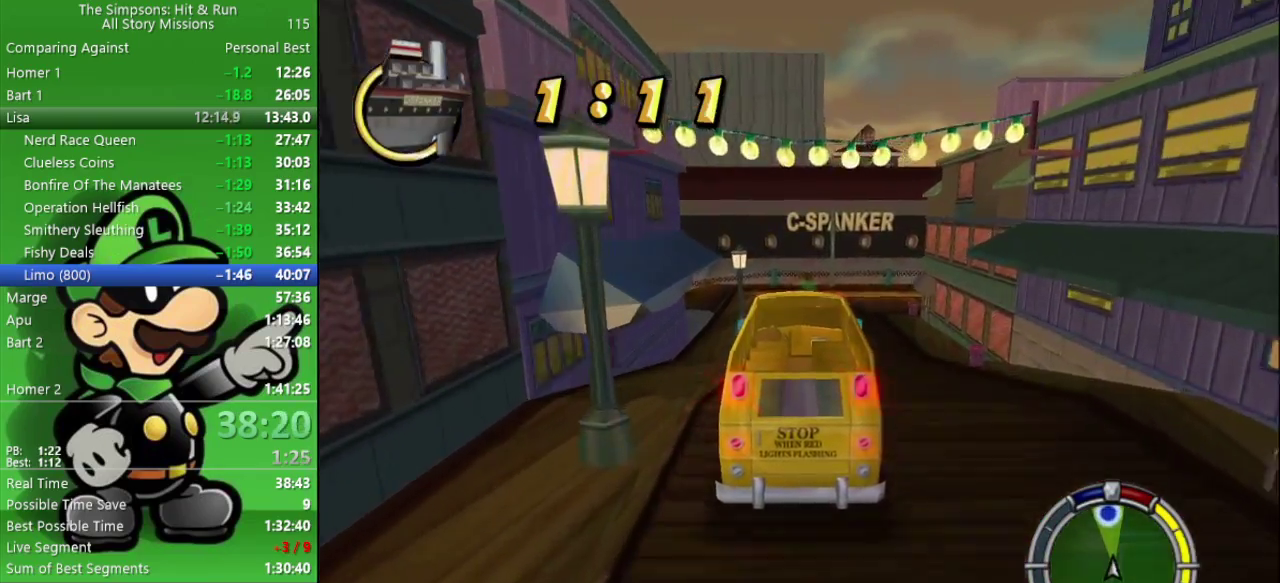
{"buttons": ["CIRCLE"], "left_stick": "right", "right_stick": "center", "events": [[450, "left_stick", "right"]]}
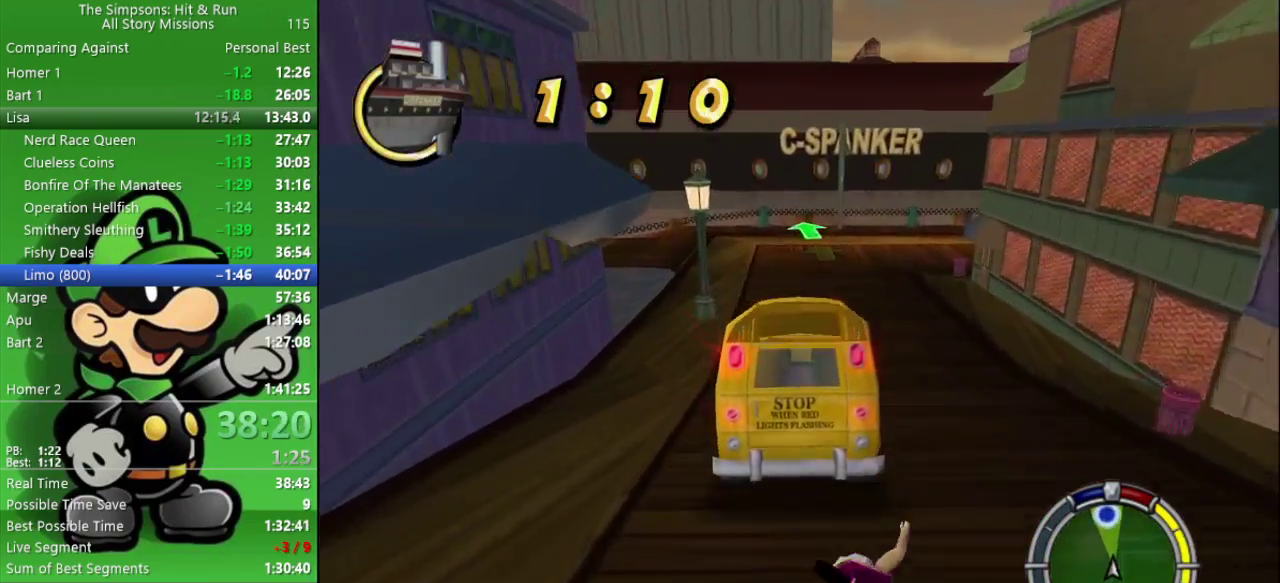
{"buttons": ["CROSS"], "left_stick": "right", "right_stick": "center", "events": [[217, "CIRCLE", "up"], [283, "CROSS", "down"], [300, "L2", "down"], [483, "L2", "up"]]}
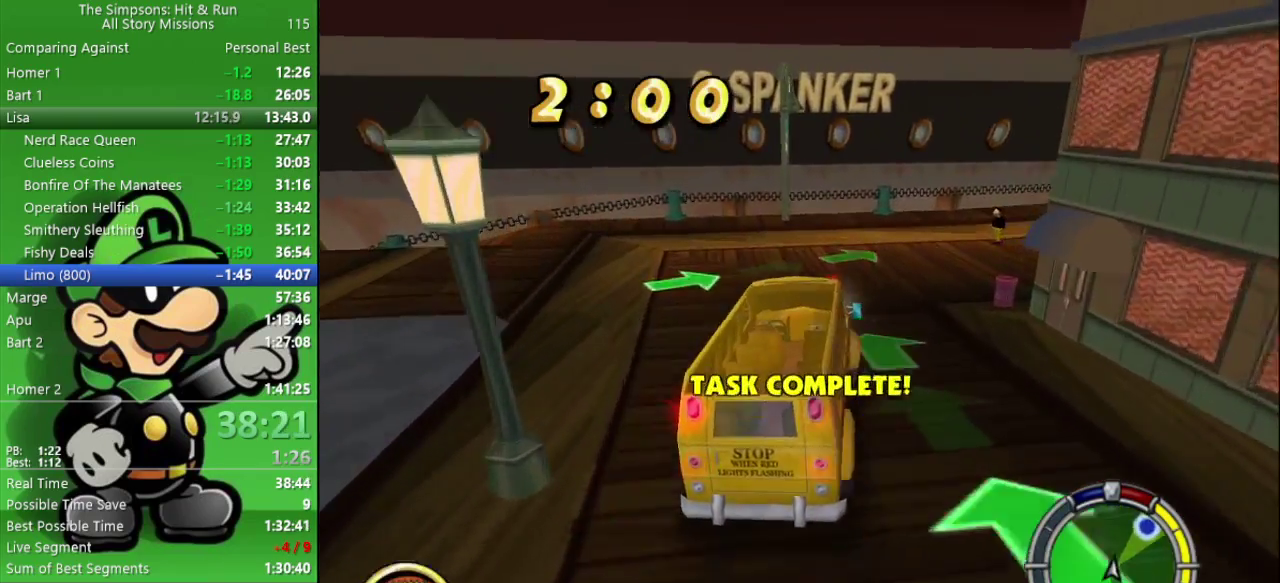
{"buttons": ["CROSS"], "left_stick": "right", "right_stick": "center", "events": []}
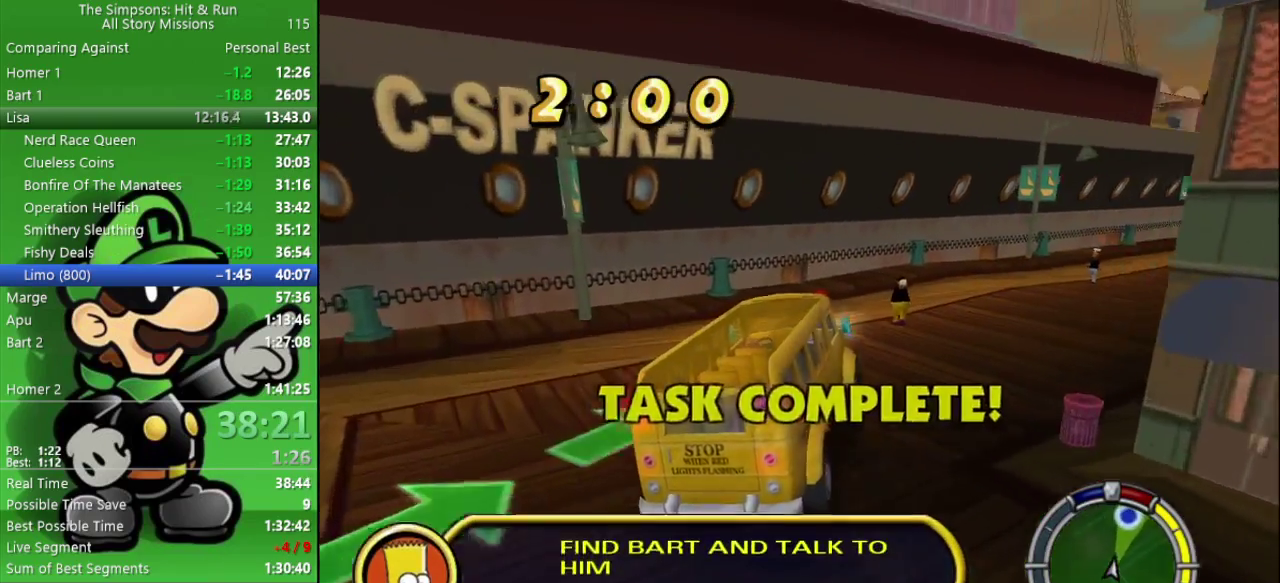
{"buttons": ["CIRCLE"], "left_stick": "center", "right_stick": "center", "events": [[67, "CROSS", "up"], [183, "CIRCLE", "down"], [483, "left_stick", "center"]]}
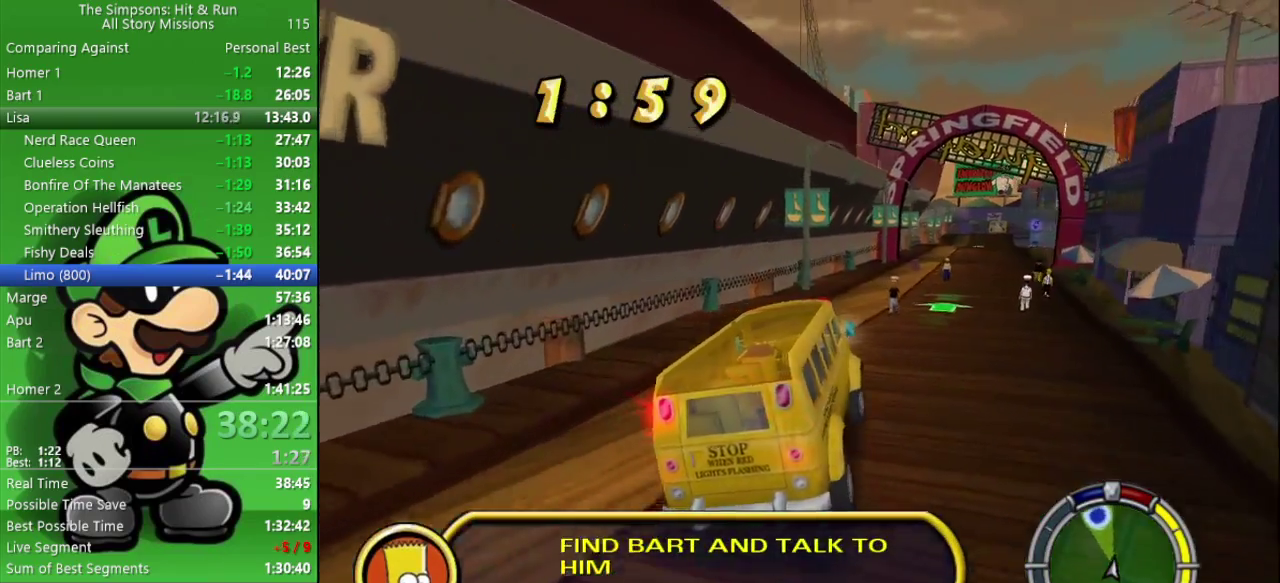
{"buttons": ["CIRCLE"], "left_stick": "center", "right_stick": "center", "events": [[367, "left_stick", "left"], [500, "left_stick", "center"]]}
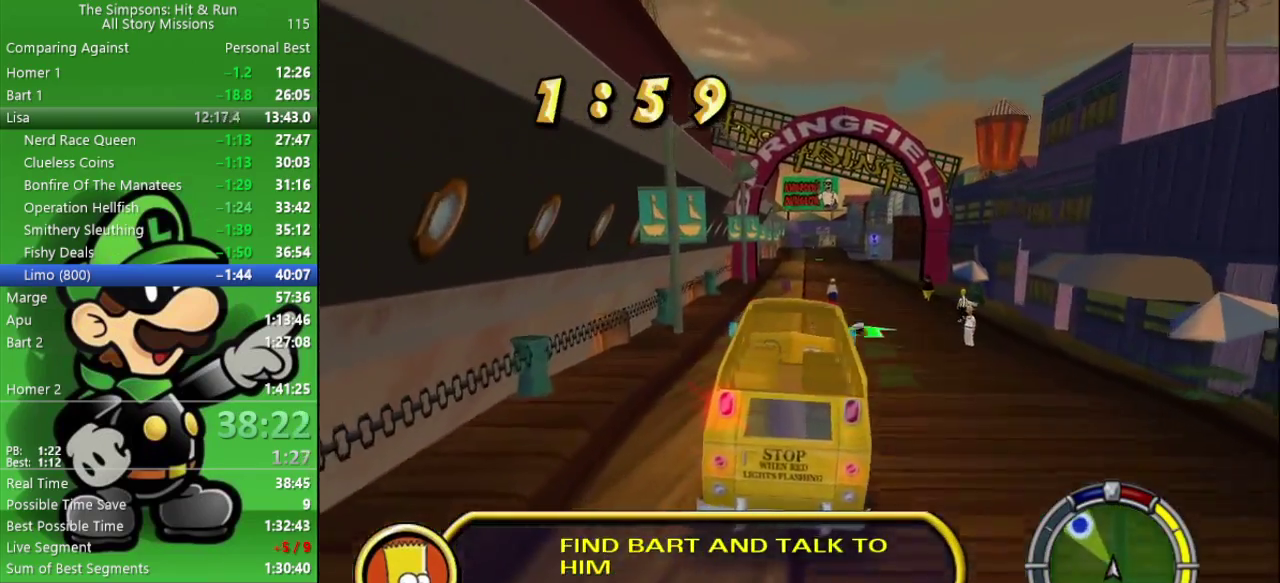
{"buttons": ["CIRCLE"], "left_stick": "center", "right_stick": "center", "events": [[200, "TRIANGLE", "down"], [283, "TRIANGLE", "up"], [317, "left_stick", "right"], [467, "left_stick", "center"]]}
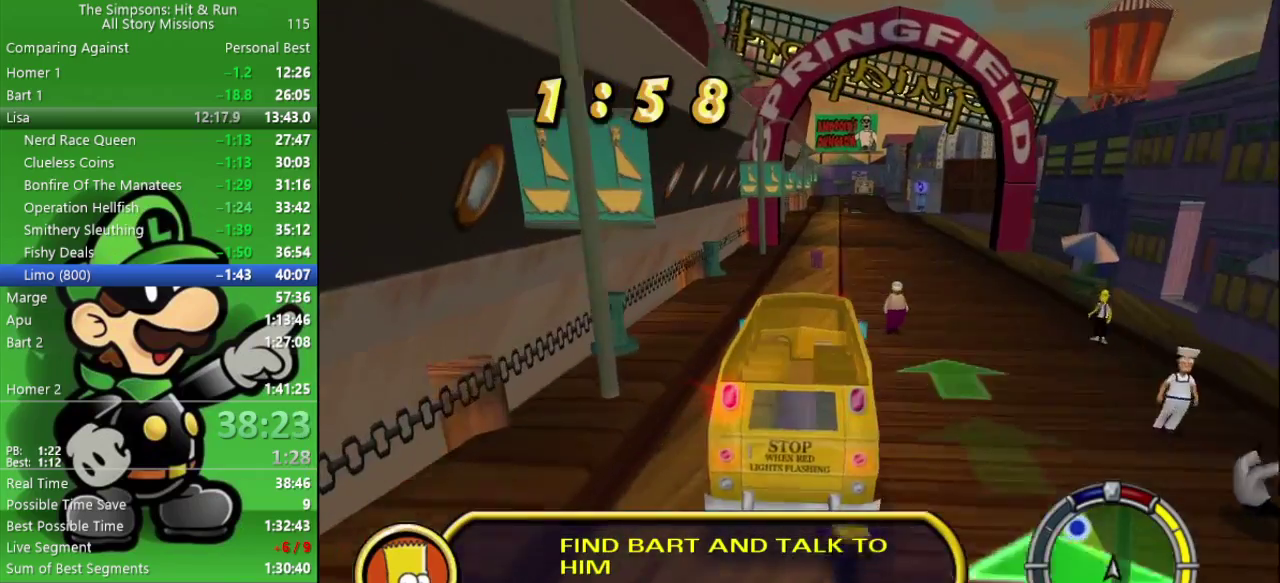
{"buttons": ["CIRCLE"], "left_stick": "center", "right_stick": "center", "events": [[300, "left_stick", "left"], [467, "left_stick", "center"]]}
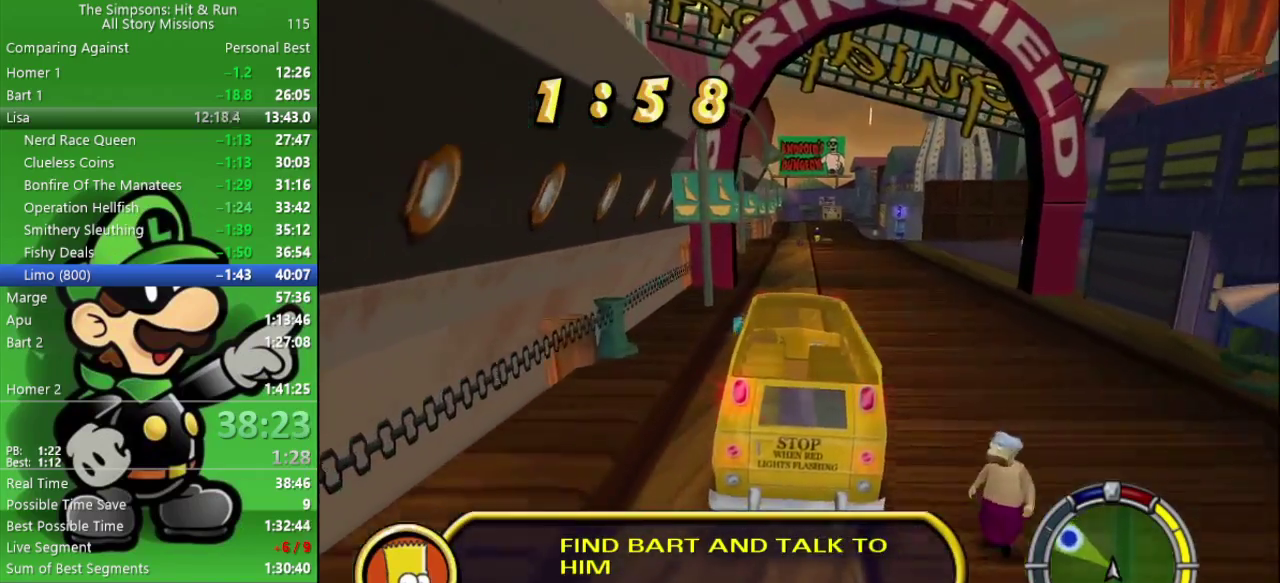
{"buttons": ["CIRCLE"], "left_stick": "center", "right_stick": "center", "events": []}